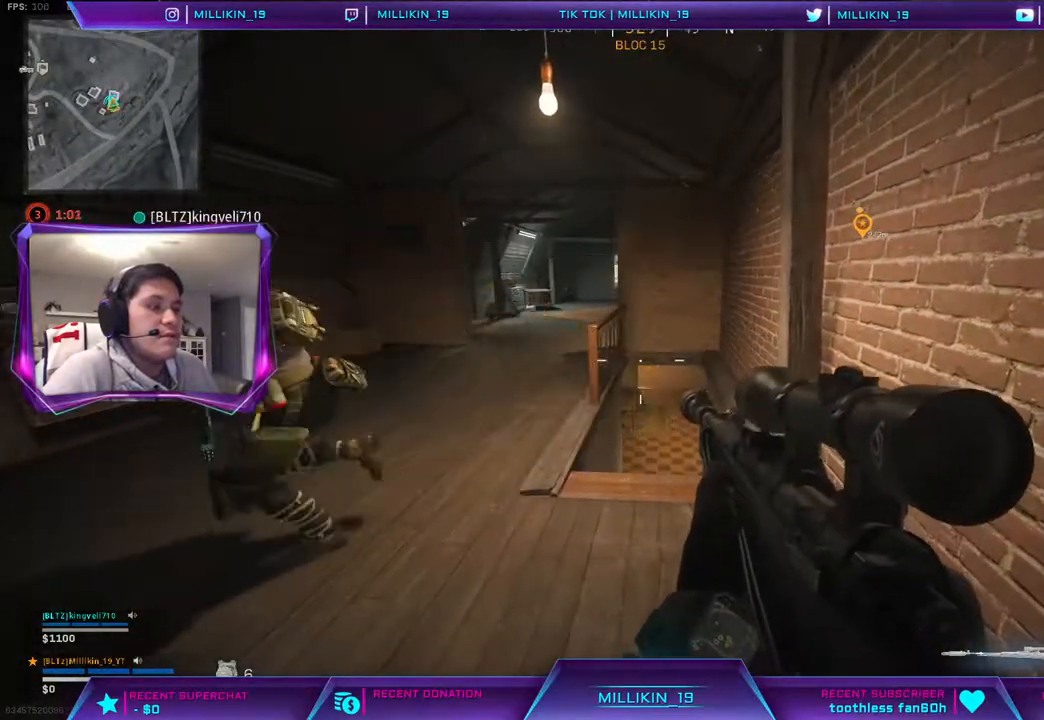
Gameplay with a controller (PlayStation layout); each line is a JSON object with the inputs held at the frame after it. "events" lists button and stick changes between this image and that frame as [ms after this image, input, new state], when the widget could be followed in between.
{"buttons": [], "left_stick": "center", "right_stick": "center", "events": []}
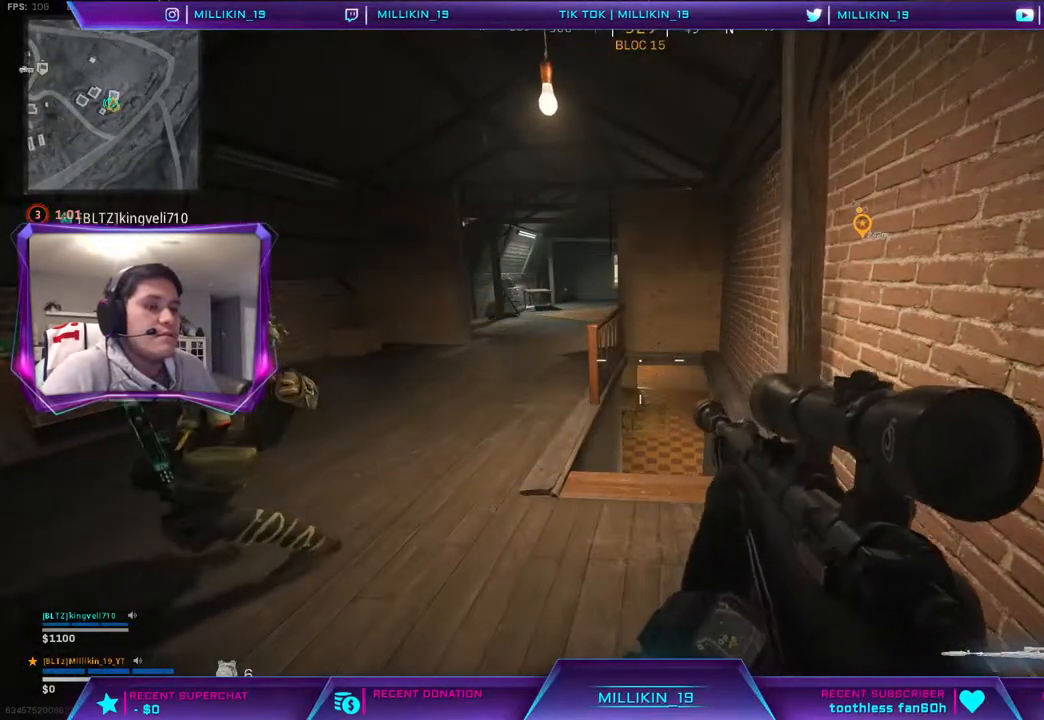
{"buttons": [], "left_stick": "center", "right_stick": "center", "events": [[150, "right_stick", "left"], [267, "right_stick", "center"]]}
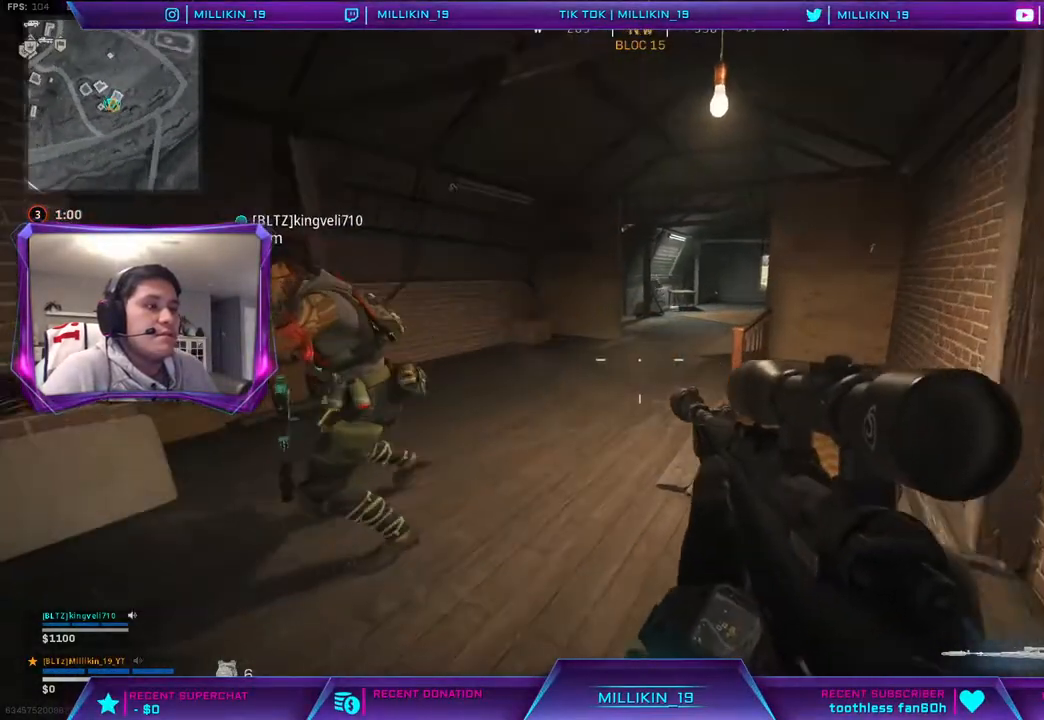
{"buttons": ["CROSS"], "left_stick": "up", "right_stick": "right", "events": [[83, "left_stick", "up"], [133, "TRIANGLE", "down"], [183, "TRIANGLE", "up"], [200, "L3", "down"], [200, "left_stick", "up-left"], [383, "L3", "up"], [400, "right_stick", "right"], [450, "left_stick", "up"], [500, "CROSS", "down"]]}
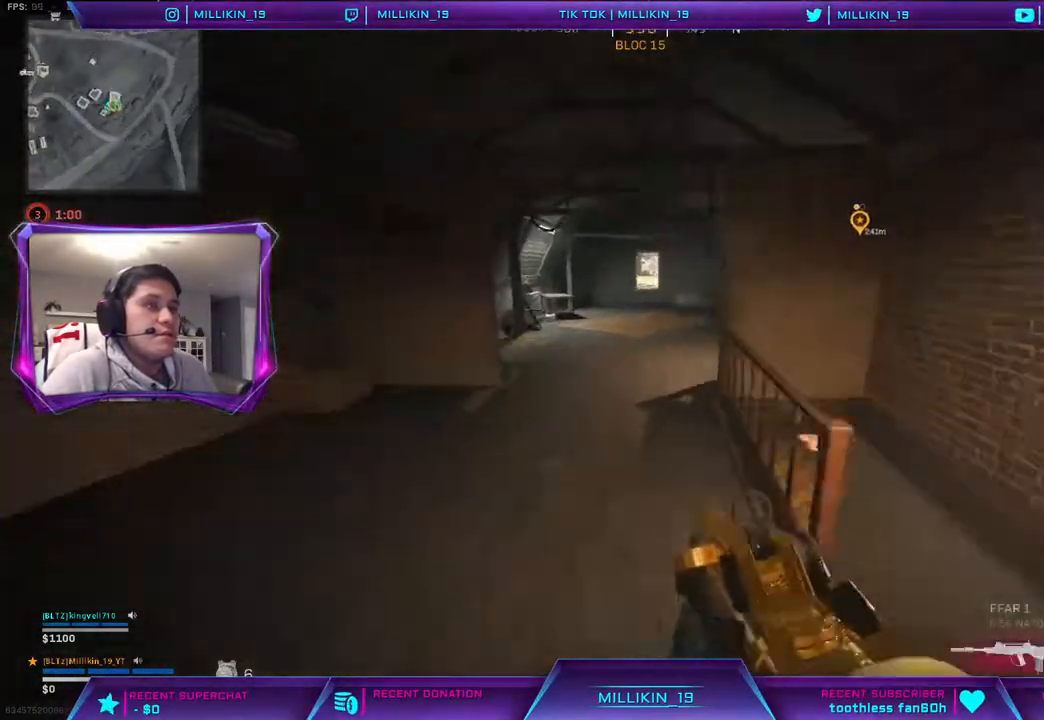
{"buttons": [], "left_stick": "up", "right_stick": "center", "events": [[17, "right_stick", "center"], [100, "CROSS", "up"]]}
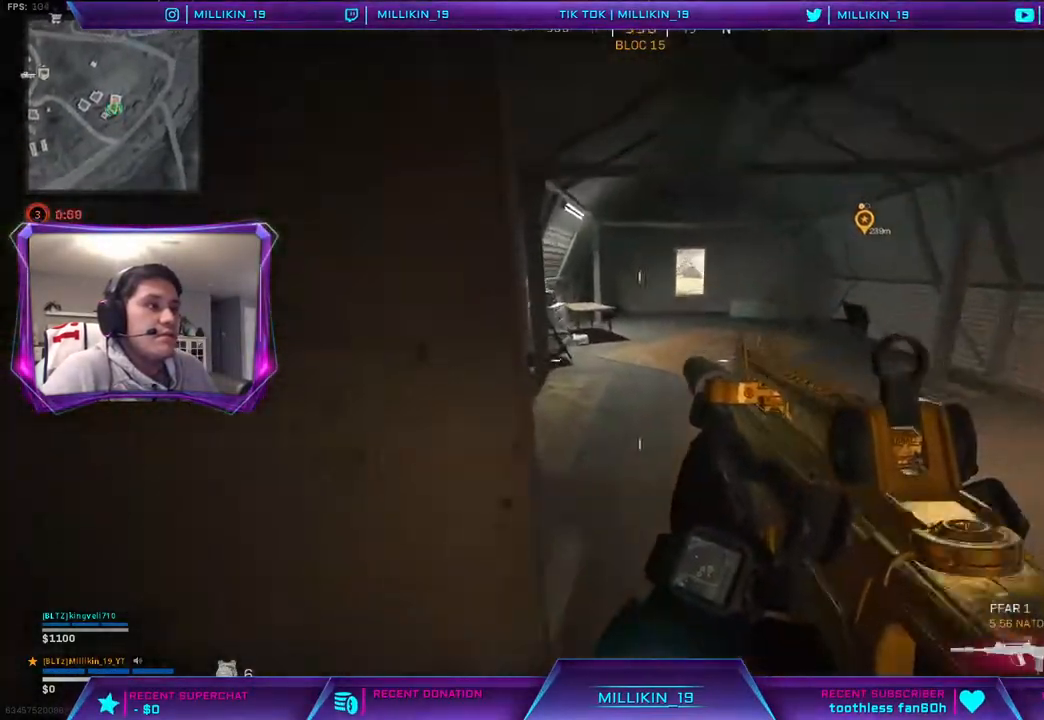
{"buttons": [], "left_stick": "up", "right_stick": "center", "events": [[100, "L3", "down"], [117, "TRIANGLE", "down"], [167, "TRIANGLE", "up"], [200, "L3", "up"], [283, "right_stick", "left"], [433, "right_stick", "center"]]}
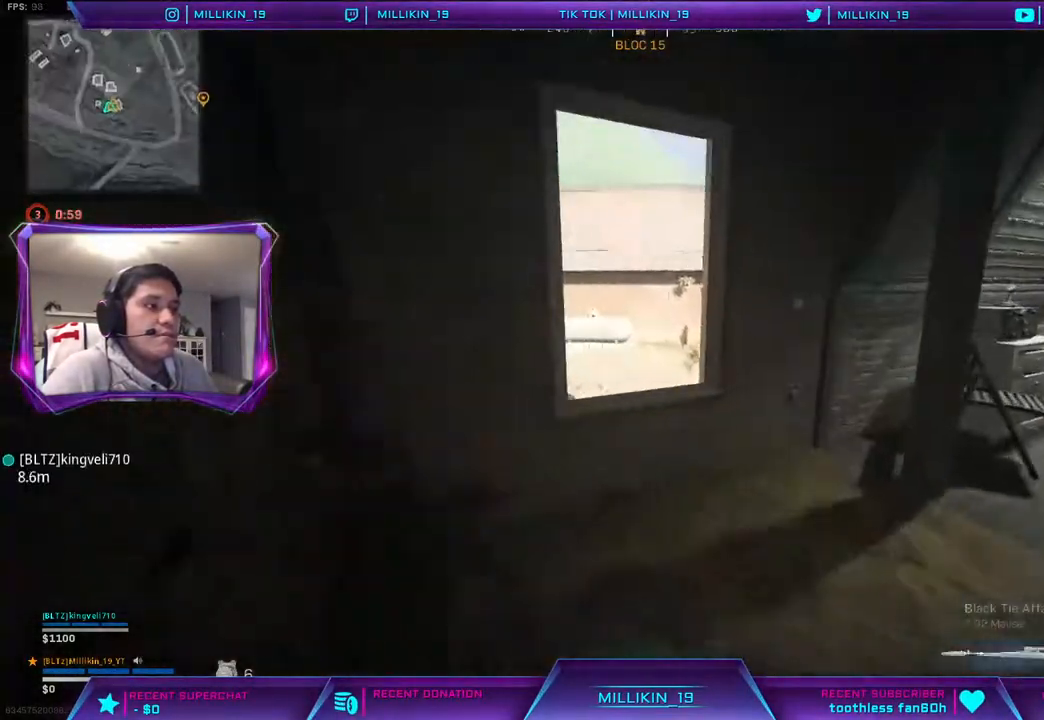
{"buttons": [], "left_stick": "right", "right_stick": "center", "events": [[117, "left_stick", "up-left"], [250, "right_stick", "left"], [283, "left_stick", "up-right"], [350, "right_stick", "center"], [467, "left_stick", "right"]]}
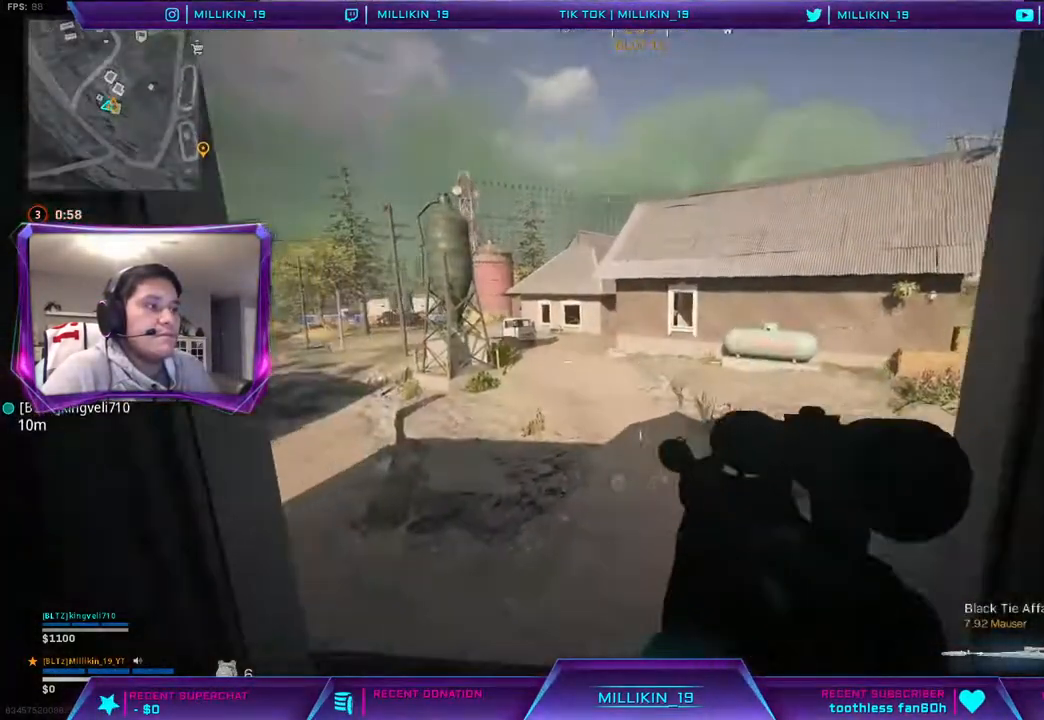
{"buttons": [], "left_stick": "down-left", "right_stick": "left", "events": [[83, "left_stick", "center"], [150, "left_stick", "left"], [317, "left_stick", "down-left"], [350, "right_stick", "left"]]}
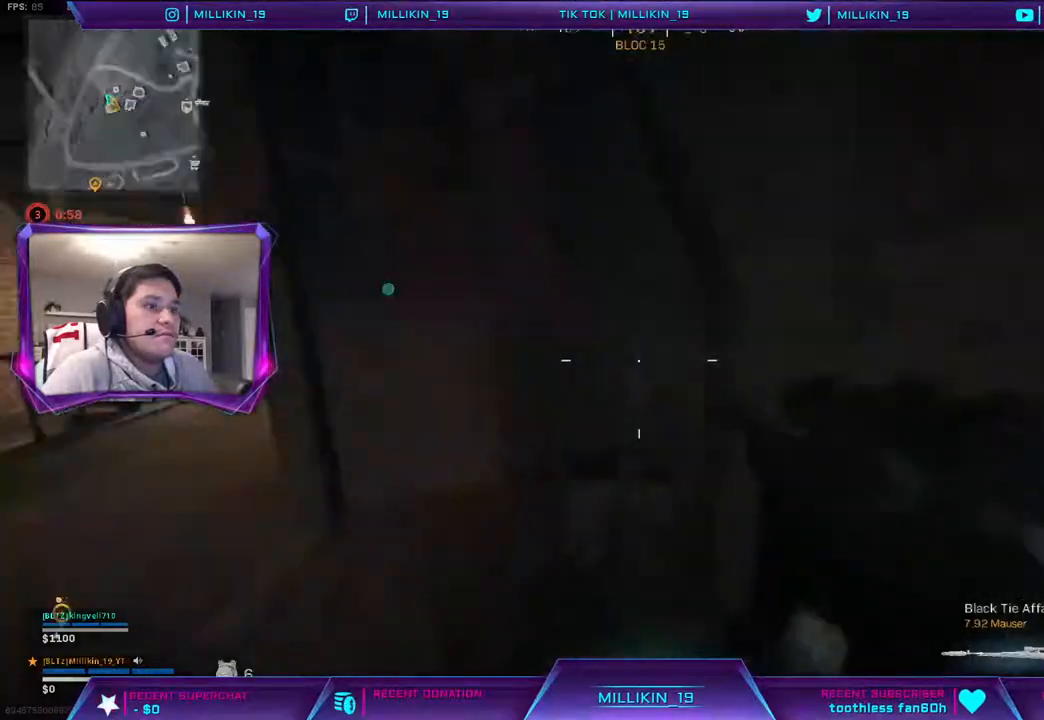
{"buttons": [], "left_stick": "up", "right_stick": "center", "events": [[33, "left_stick", "up-left"], [67, "right_stick", "center"], [83, "L3", "down"], [133, "TRIANGLE", "down"], [217, "TRIANGLE", "up"], [233, "L3", "up"], [233, "left_stick", "up"], [367, "right_stick", "right"], [483, "right_stick", "center"]]}
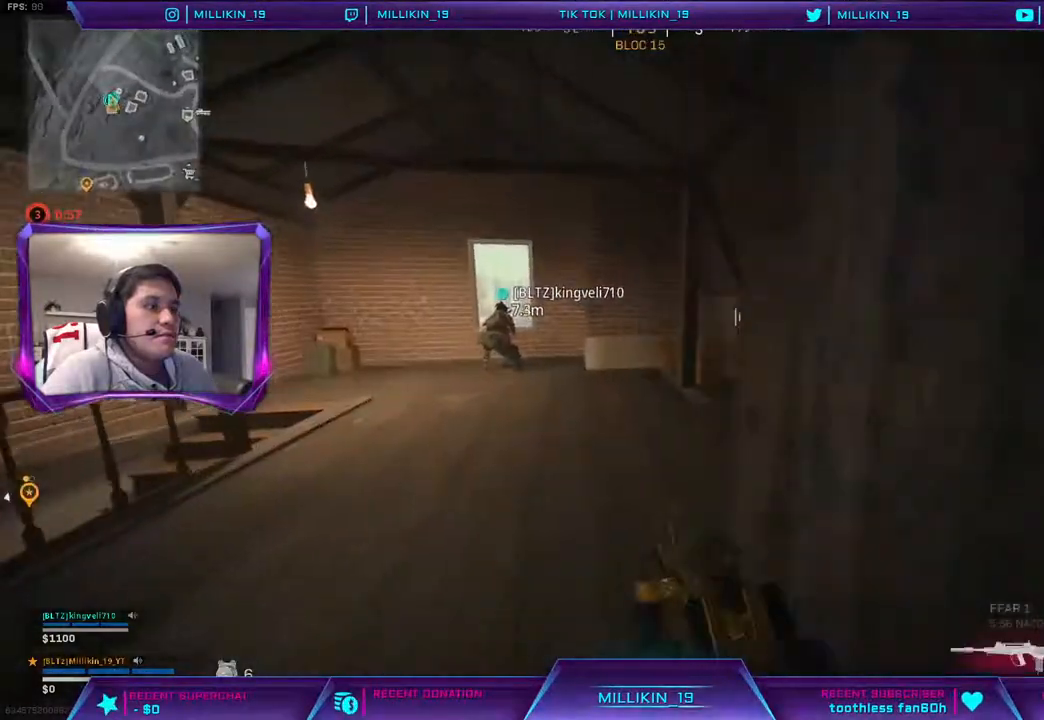
{"buttons": ["L3"], "left_stick": "up-right", "right_stick": "left", "events": [[83, "R3", "down"], [83, "left_stick", "up-right"], [150, "R3", "up"], [217, "R3", "down"], [350, "R3", "up"], [433, "right_stick", "left"], [467, "L3", "down"]]}
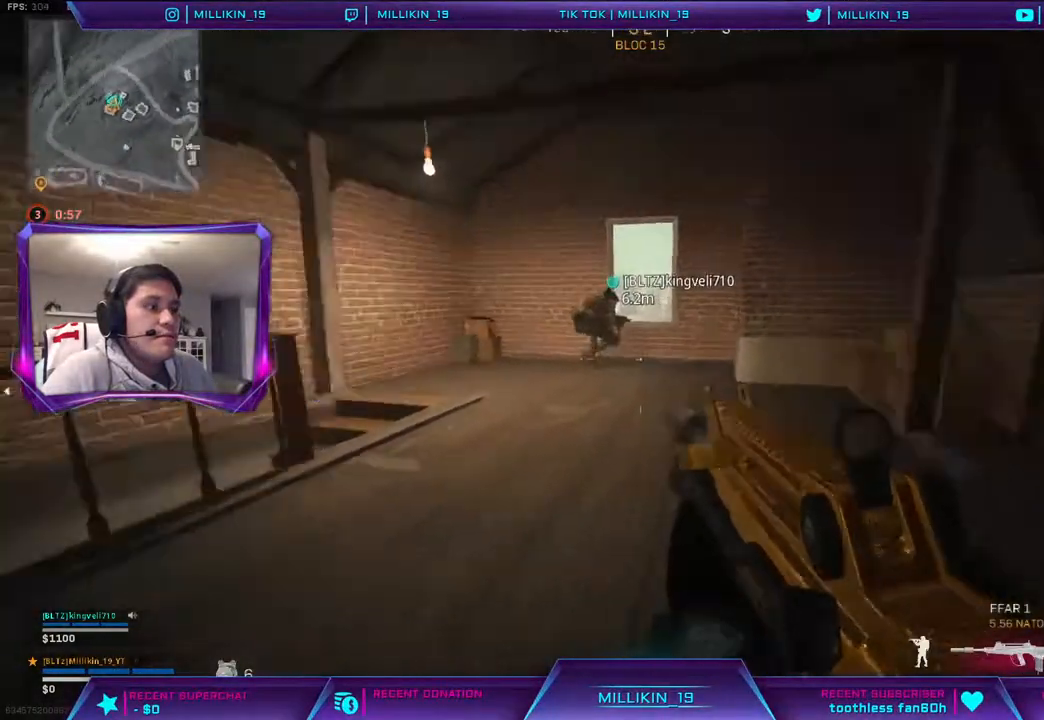
{"buttons": [], "left_stick": "down-left", "right_stick": "right", "events": [[133, "L3", "up"], [150, "left_stick", "down-left"], [183, "right_stick", "center"], [300, "left_stick", "left"], [367, "right_stick", "down-right"], [450, "right_stick", "right"], [483, "left_stick", "down-left"]]}
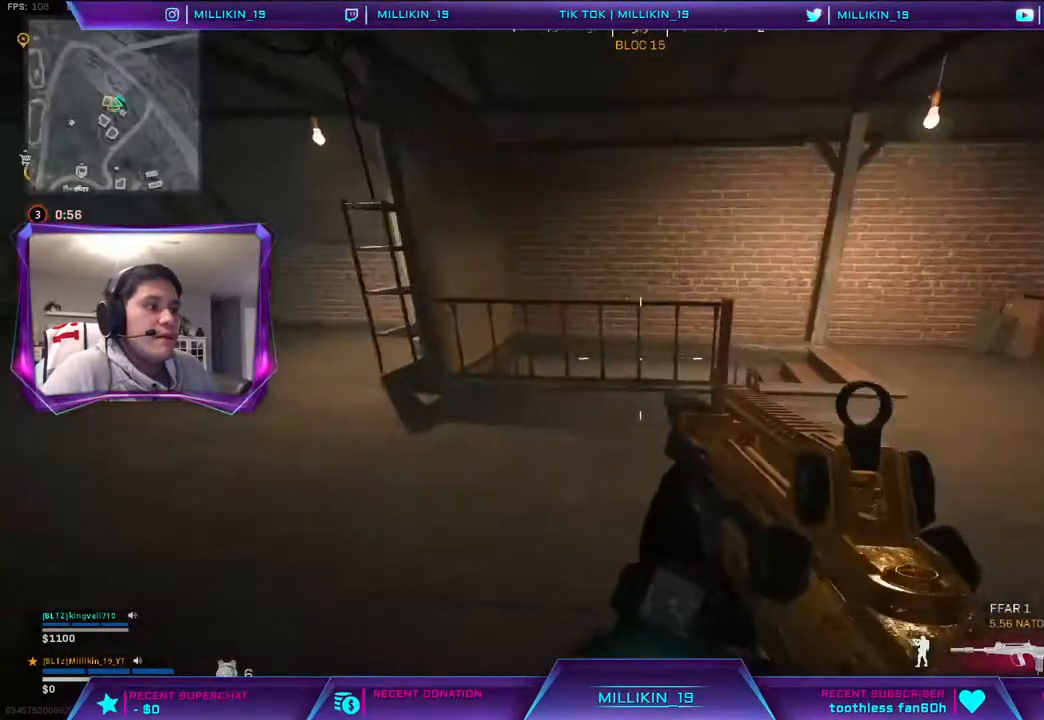
{"buttons": [], "left_stick": "left", "right_stick": "center", "events": [[33, "right_stick", "center"], [467, "left_stick", "left"]]}
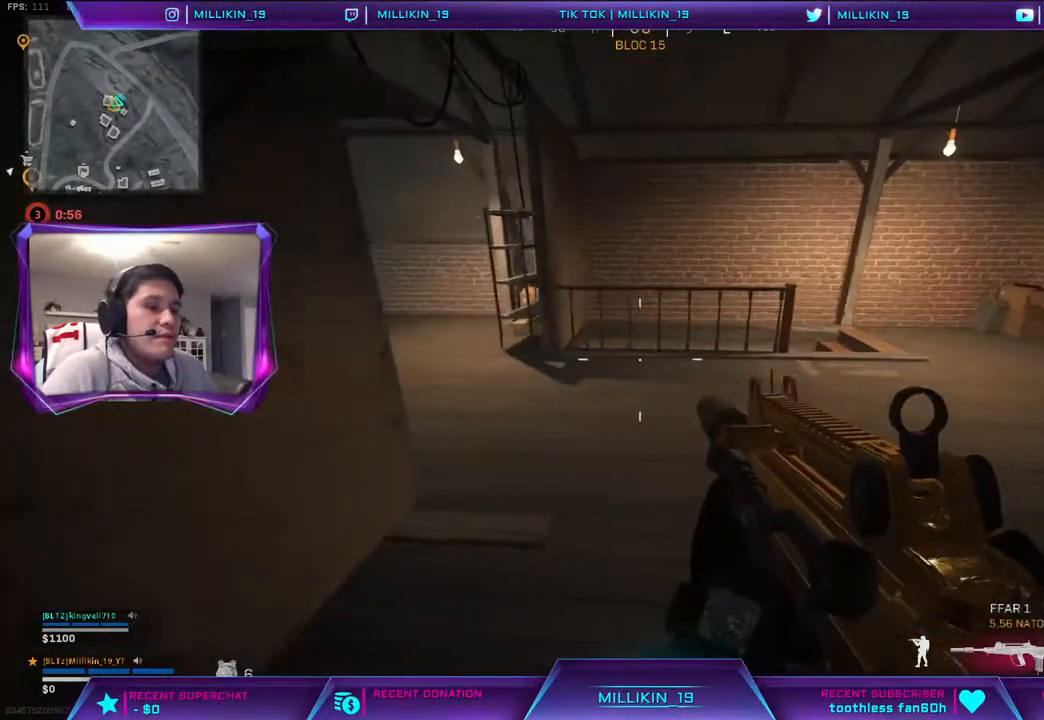
{"buttons": [], "left_stick": "center", "right_stick": "right", "events": [[83, "left_stick", "center"], [483, "right_stick", "right"]]}
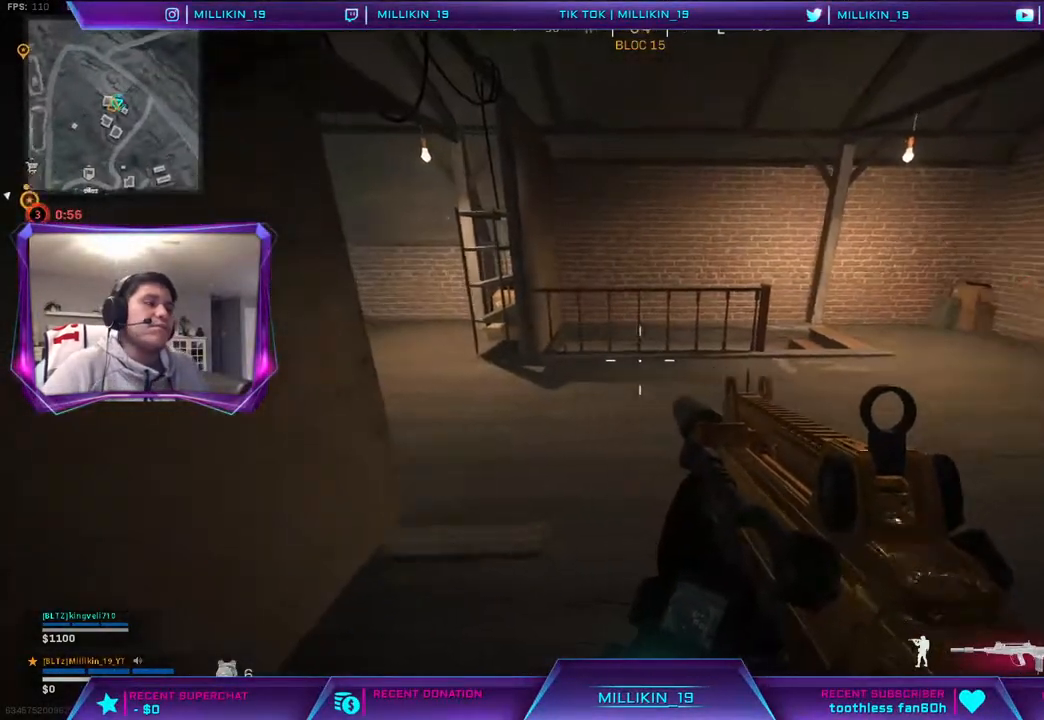
{"buttons": [], "left_stick": "center", "right_stick": "center", "events": [[100, "right_stick", "center"]]}
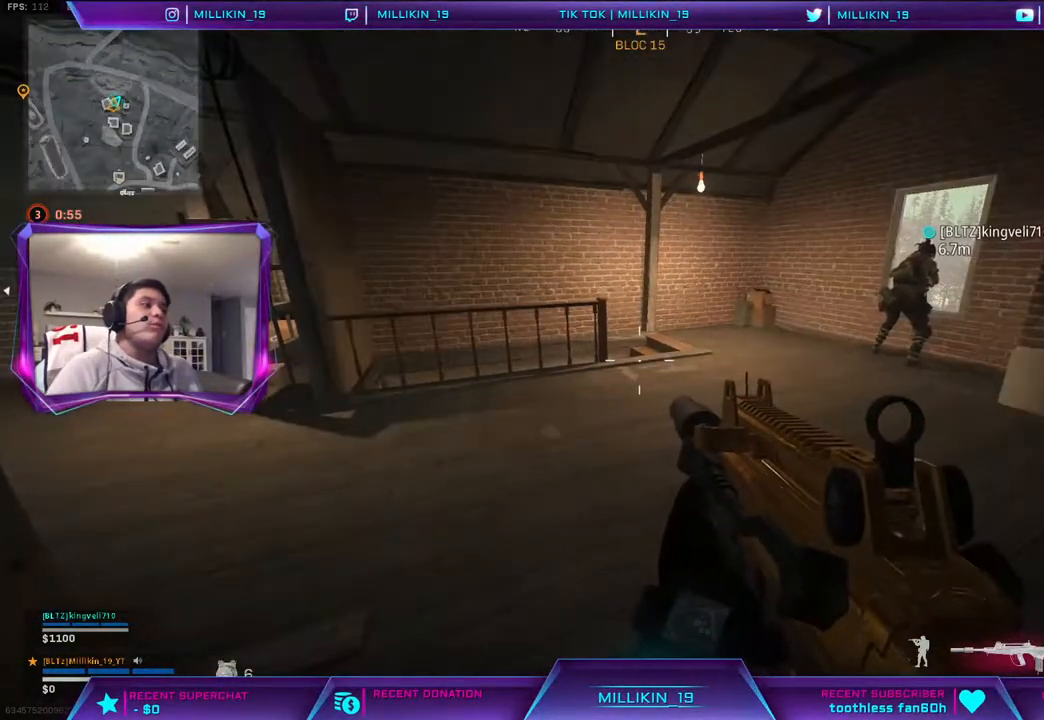
{"buttons": [], "left_stick": "center", "right_stick": "center", "events": []}
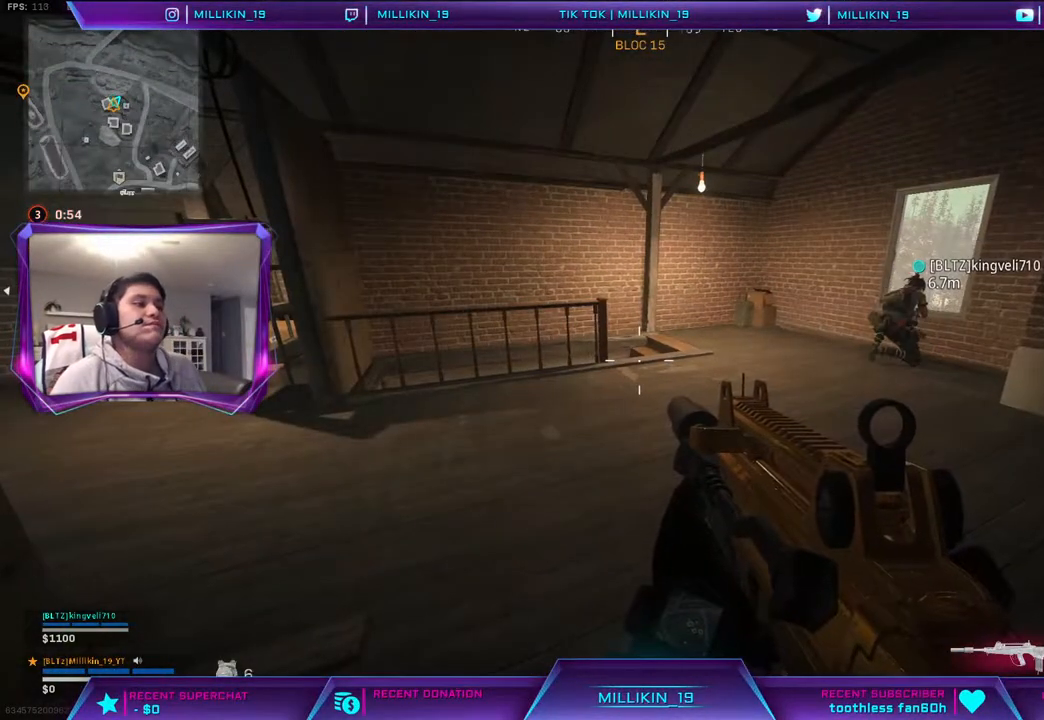
{"buttons": [], "left_stick": "center", "right_stick": "center", "events": []}
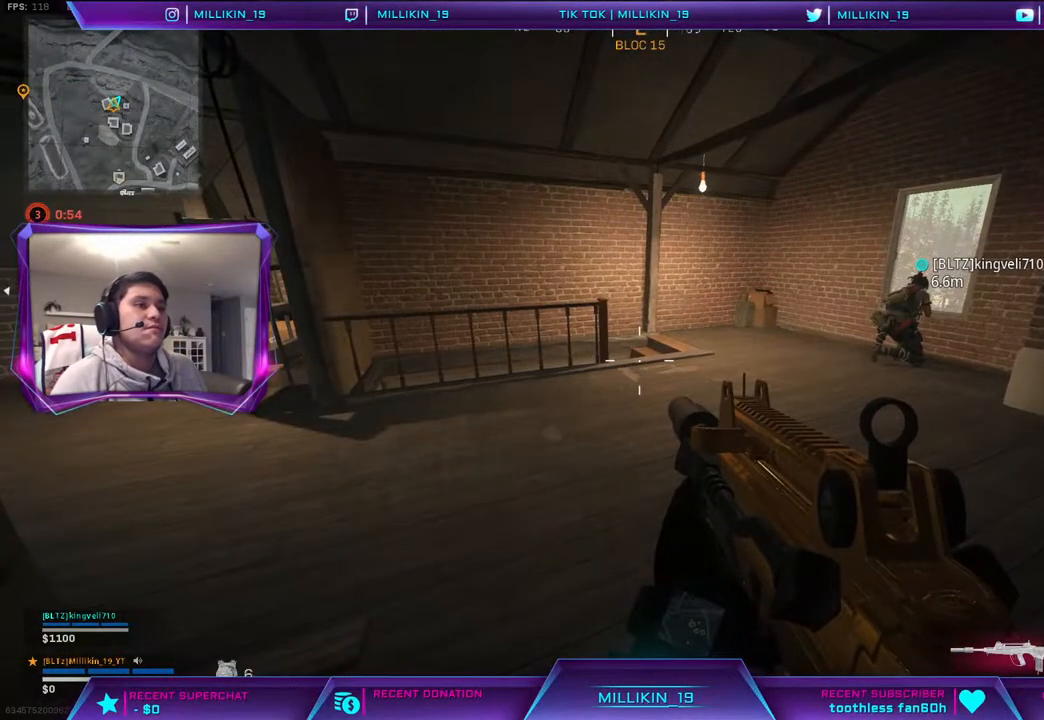
{"buttons": [], "left_stick": "center", "right_stick": "center", "events": []}
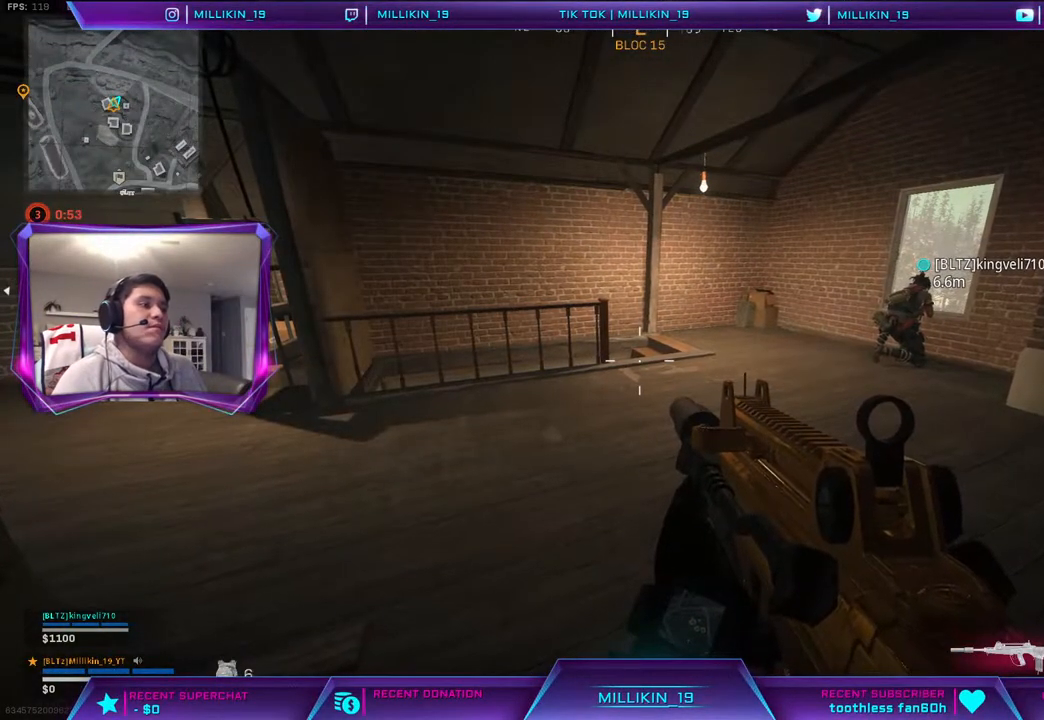
{"buttons": [], "left_stick": "center", "right_stick": "center", "events": []}
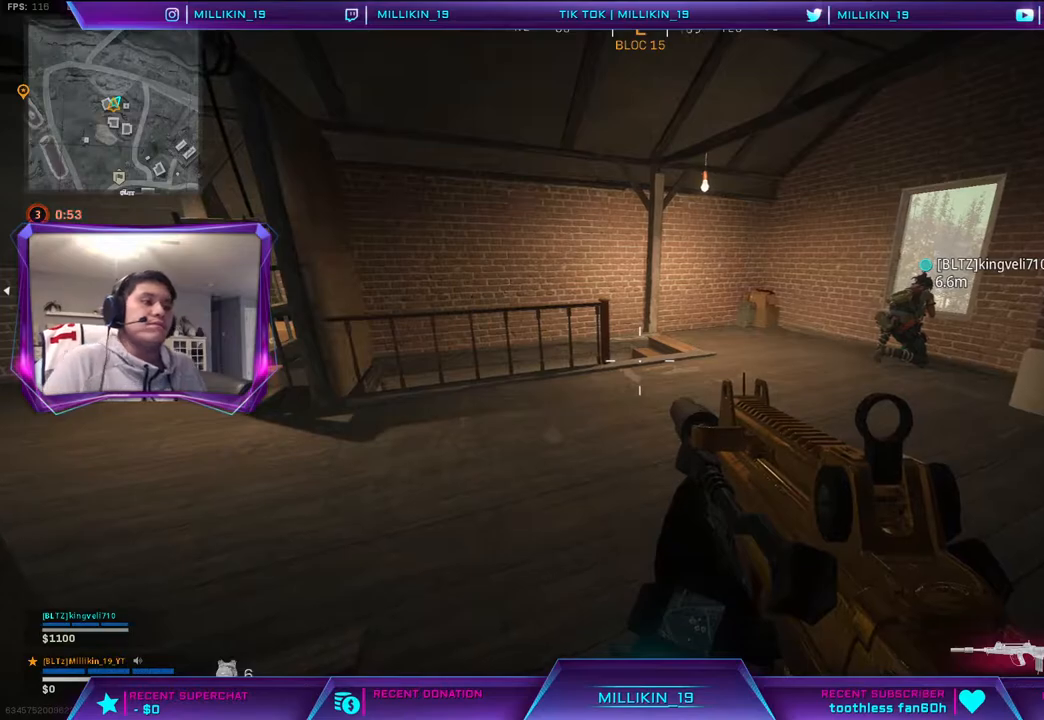
{"buttons": [], "left_stick": "center", "right_stick": "center", "events": []}
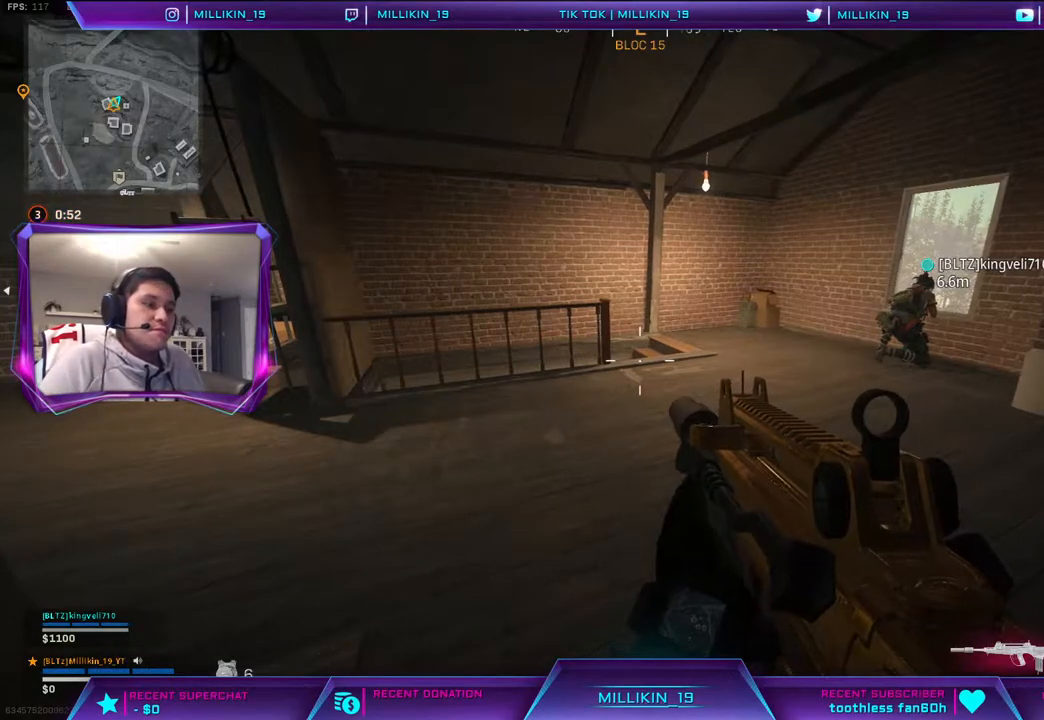
{"buttons": [], "left_stick": "center", "right_stick": "center", "events": []}
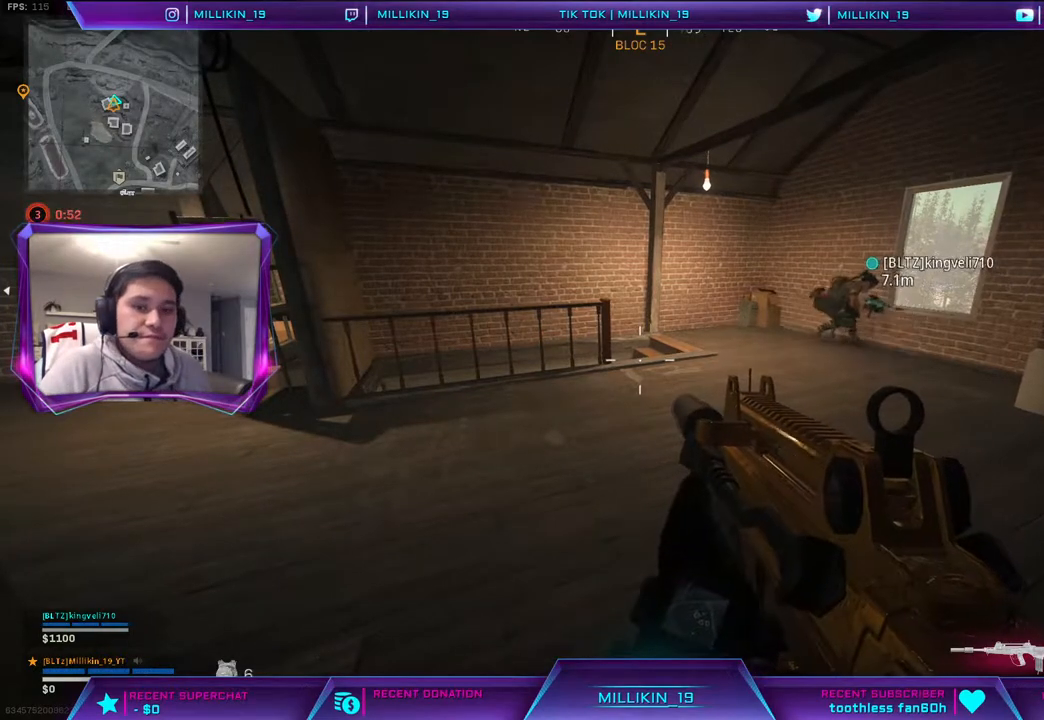
{"buttons": [], "left_stick": "center", "right_stick": "center", "events": []}
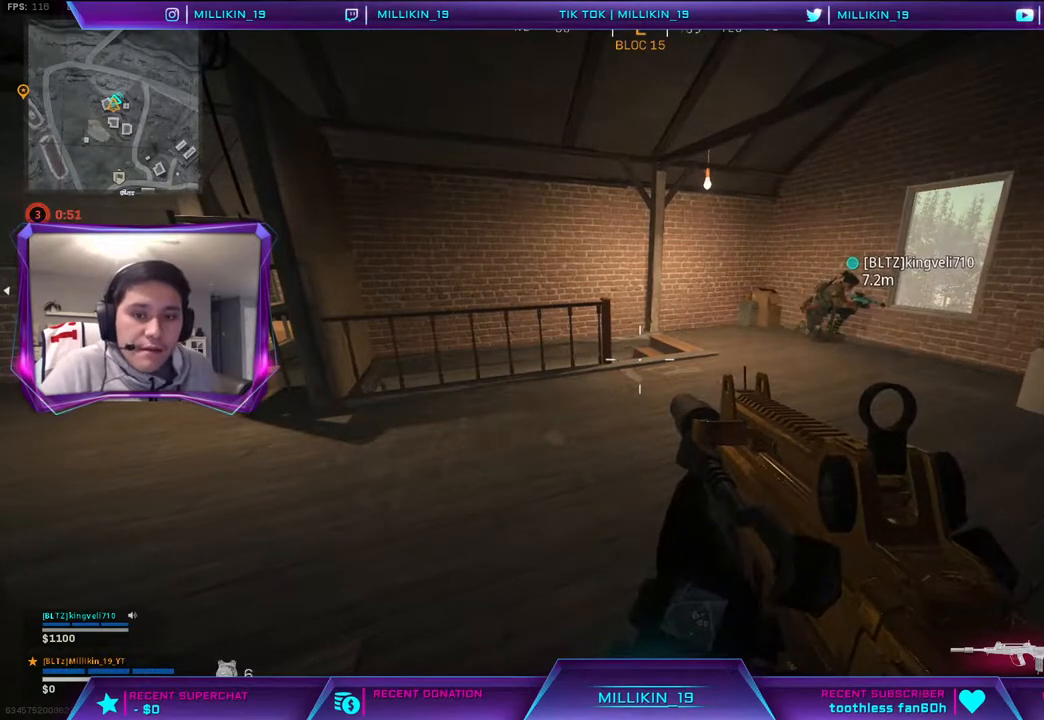
{"buttons": [], "left_stick": "center", "right_stick": "center", "events": []}
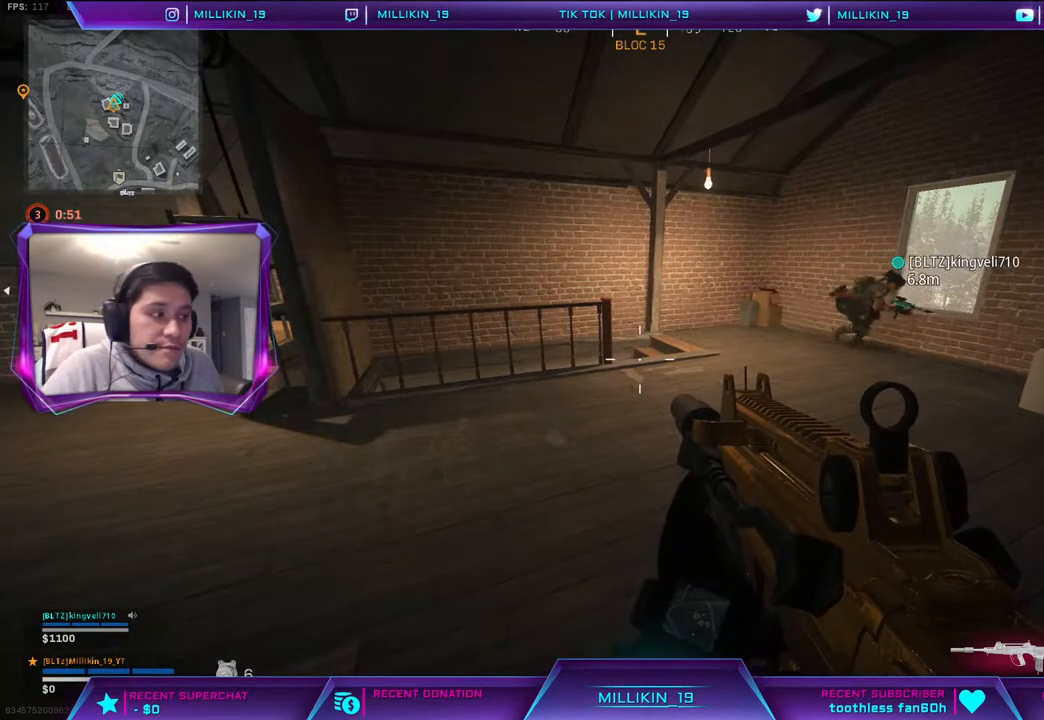
{"buttons": ["L1"], "left_stick": "center", "right_stick": "center", "events": [[467, "L1", "down"]]}
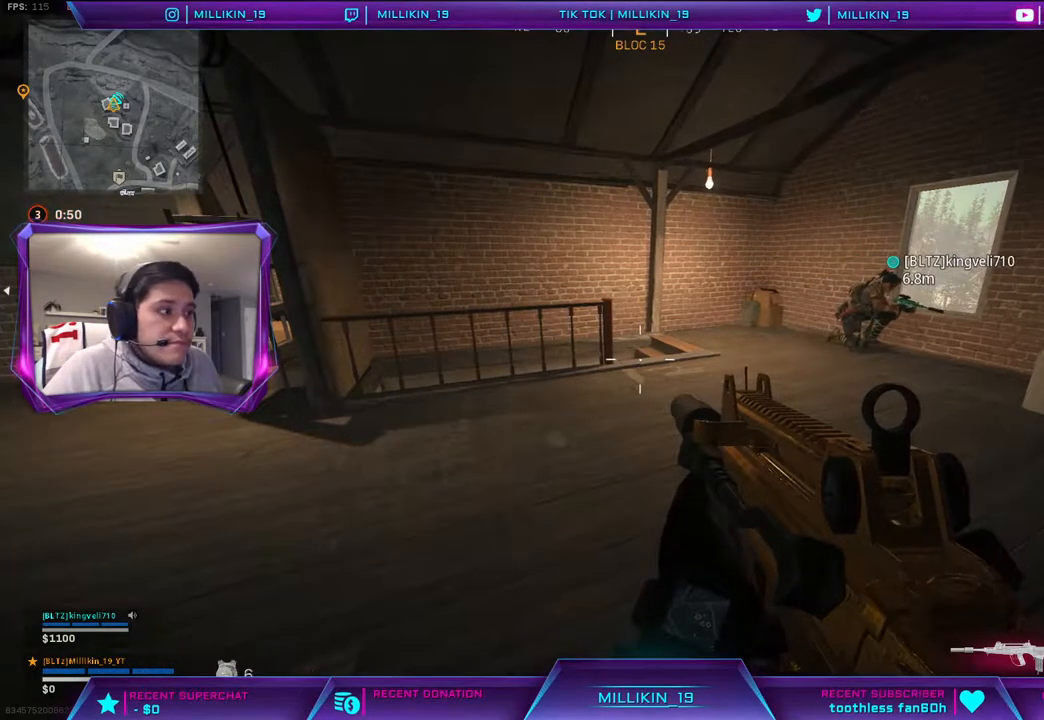
{"buttons": ["L1"], "left_stick": "center", "right_stick": "center", "events": []}
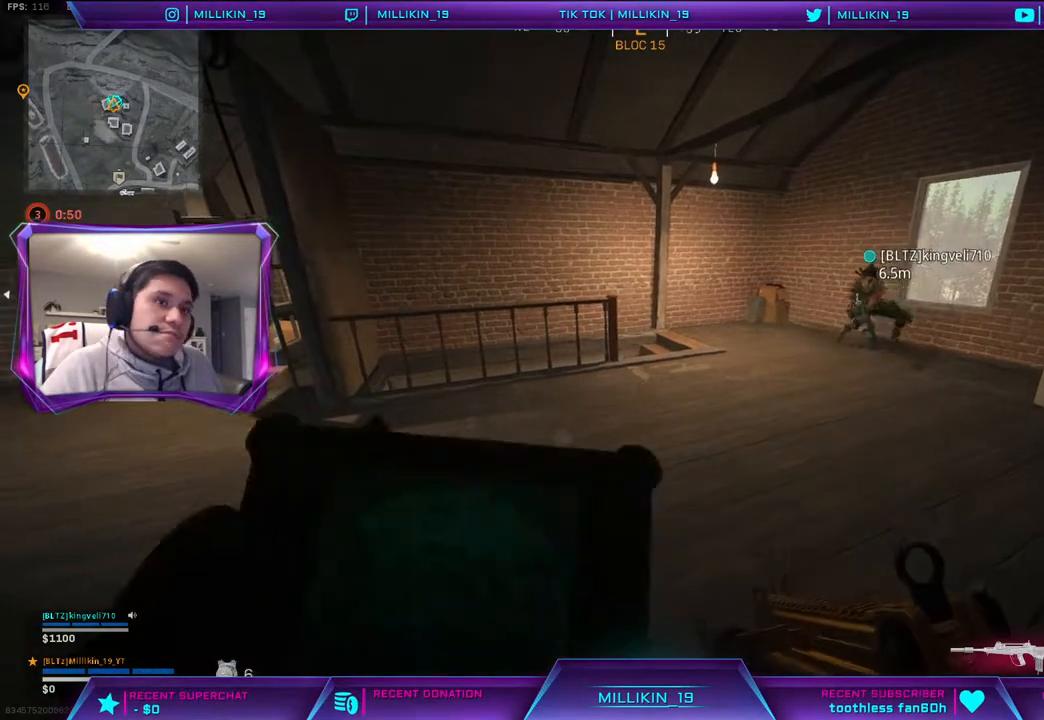
{"buttons": ["L1"], "left_stick": "up-right", "right_stick": "center", "events": [[17, "right_stick", "left"], [50, "left_stick", "up-right"], [200, "right_stick", "center"], [333, "right_stick", "left"], [450, "right_stick", "center"]]}
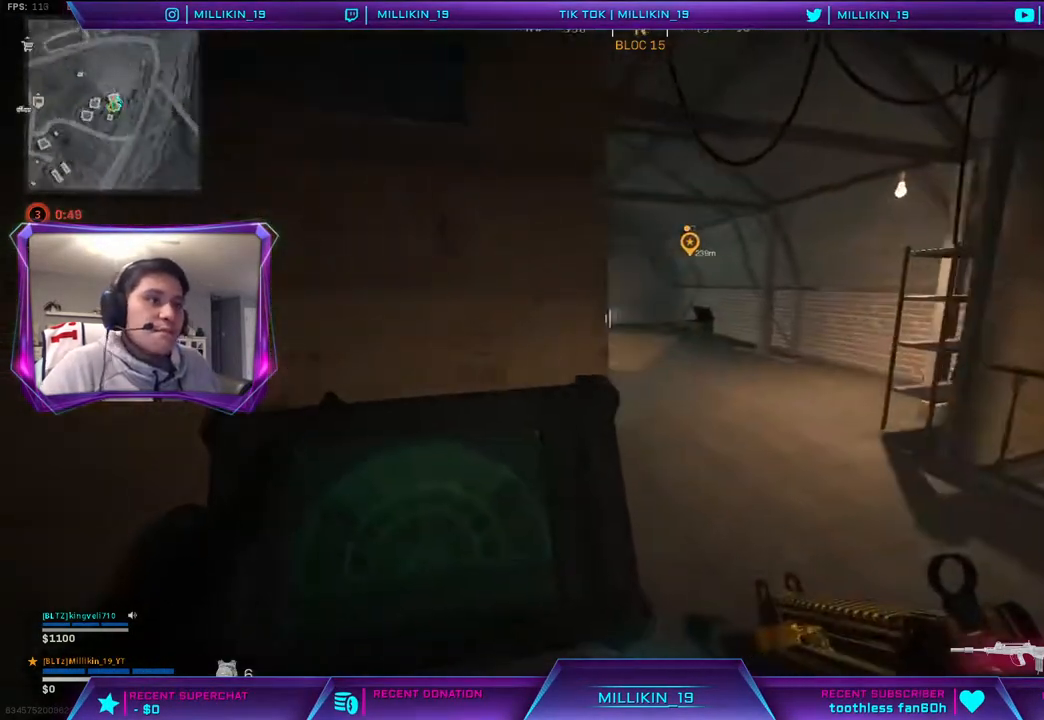
{"buttons": ["L1"], "left_stick": "left", "right_stick": "center", "events": [[433, "left_stick", "left"]]}
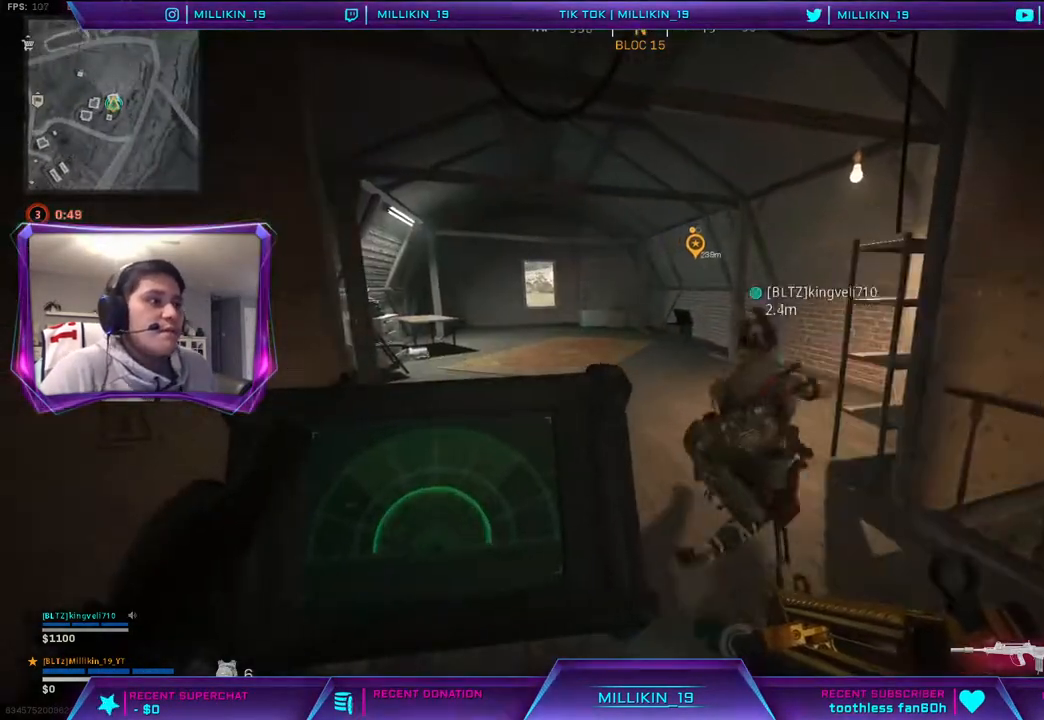
{"buttons": ["L1"], "left_stick": "down-right", "right_stick": "right", "events": [[383, "left_stick", "down-right"], [400, "right_stick", "right"]]}
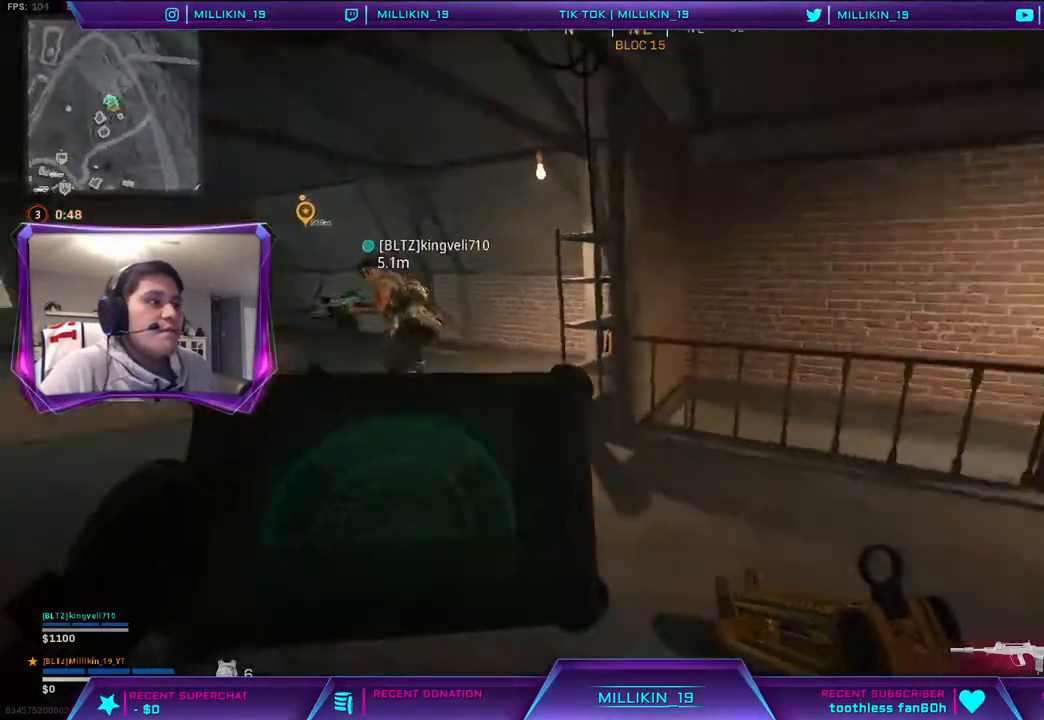
{"buttons": ["L1"], "left_stick": "up", "right_stick": "left", "events": [[67, "left_stick", "right"], [100, "right_stick", "center"], [167, "left_stick", "up-right"], [283, "left_stick", "up"], [367, "right_stick", "left"]]}